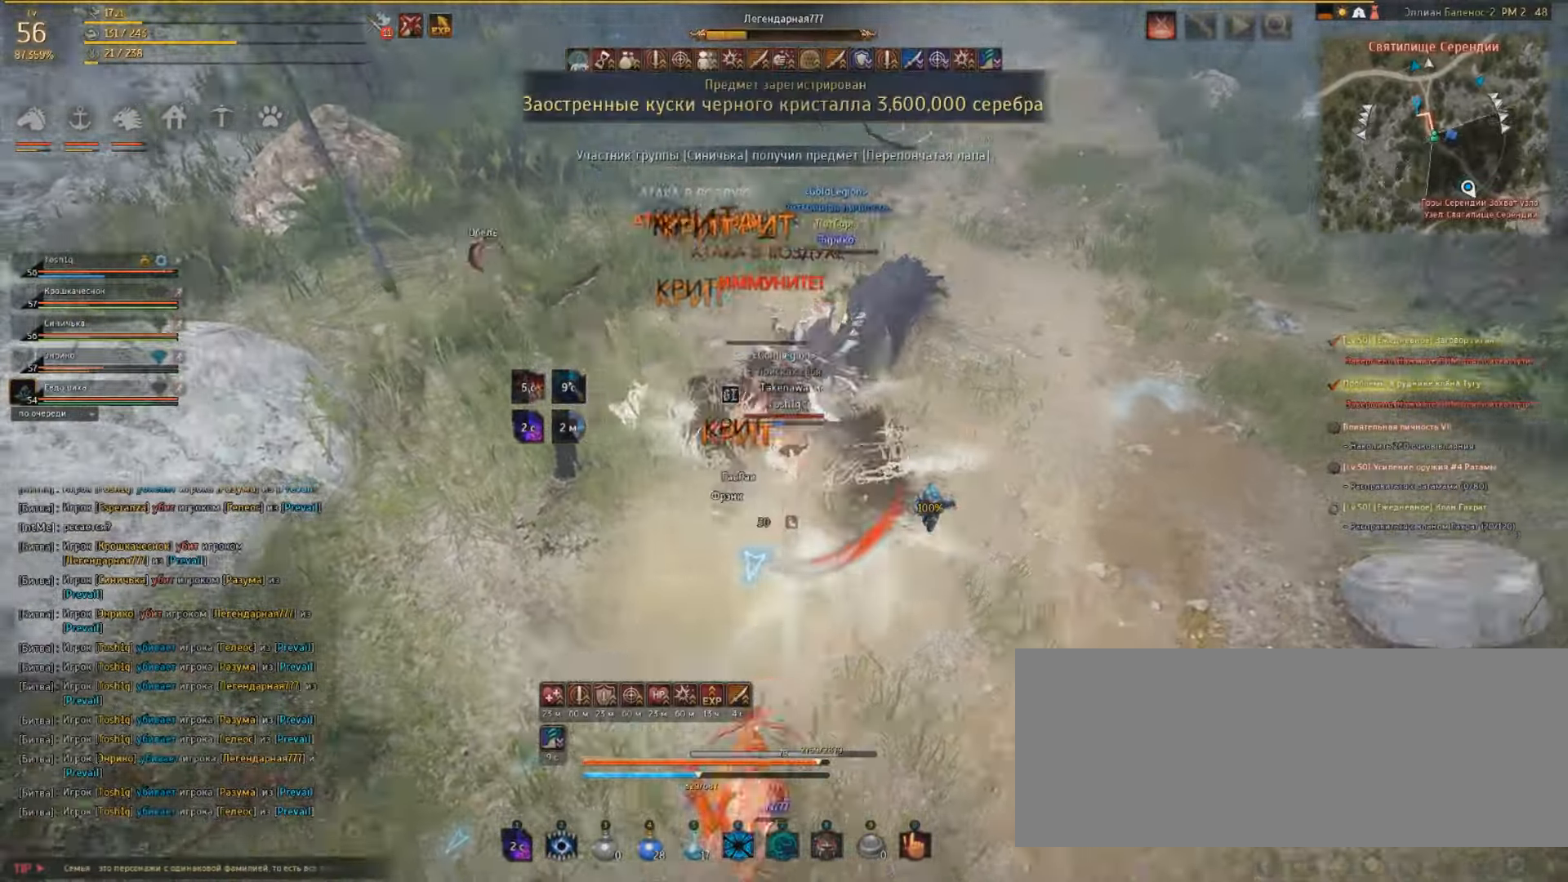
Gameplay with keyboard and mouse; each line is a JSON object with the keys and mouse buttons held at the frame after it. "events" lists presses ("down") and releases ("up") of "a", "c", "d", "e", "f", "q", "s", "shift", "space", "tab", "w", "mouse_left" and "mouse_right" between this image and that frame as [ms after this image, input, new state], when the widget could be followed in between. "mouse_left", "mouse_right" = the "left", "right" buttons of the "mouse" list. No other keys are recorded. Mouse movement is not recorded.
{"keys": [], "mouse": ["right"], "events": []}
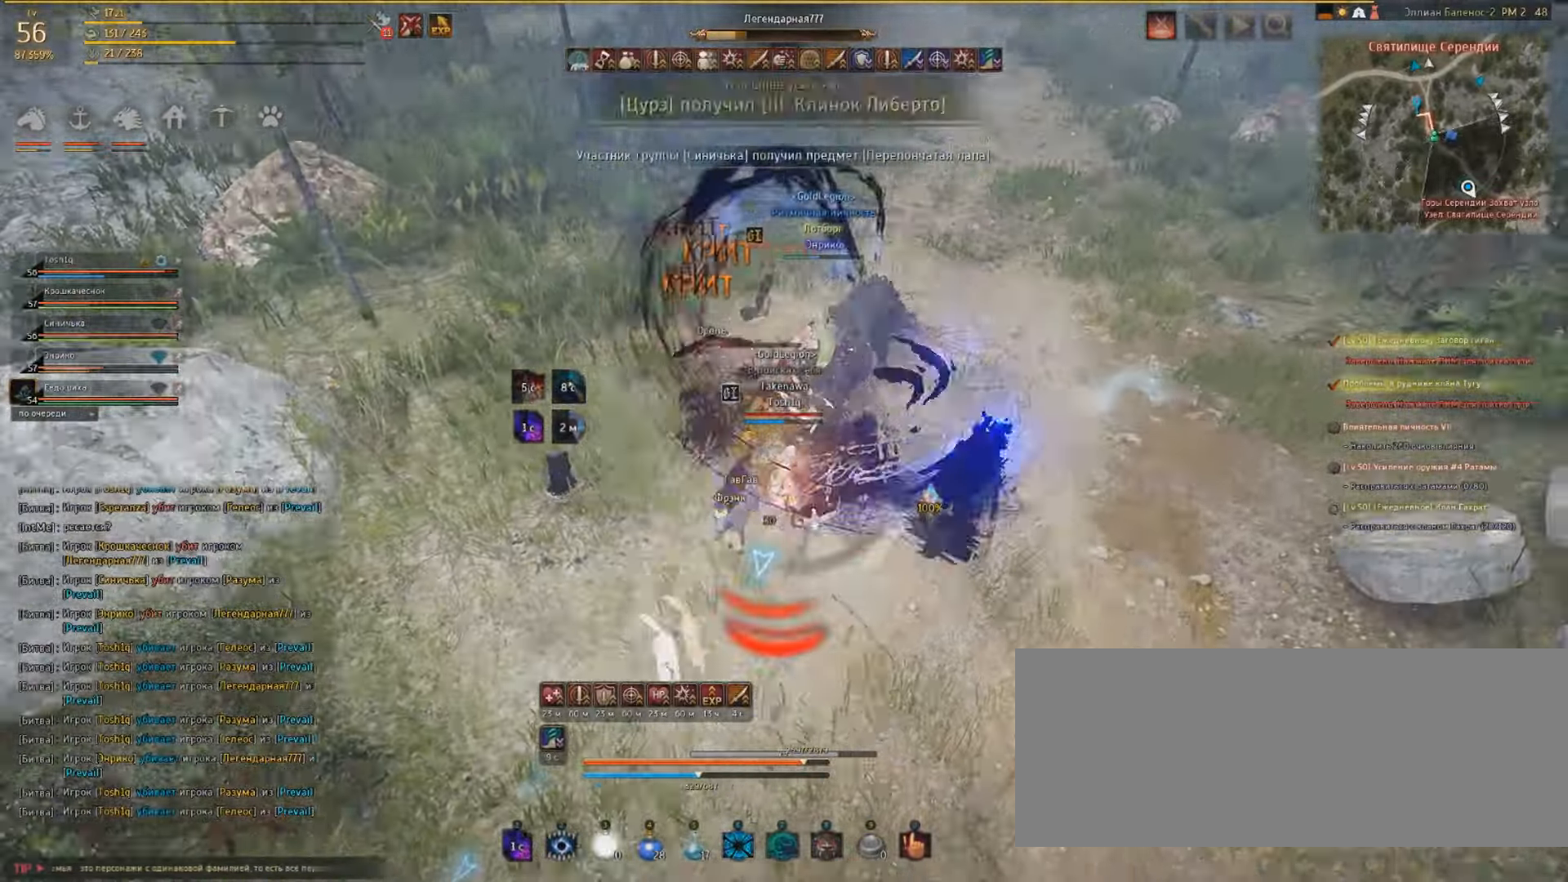
{"keys": [], "mouse": ["right"], "events": []}
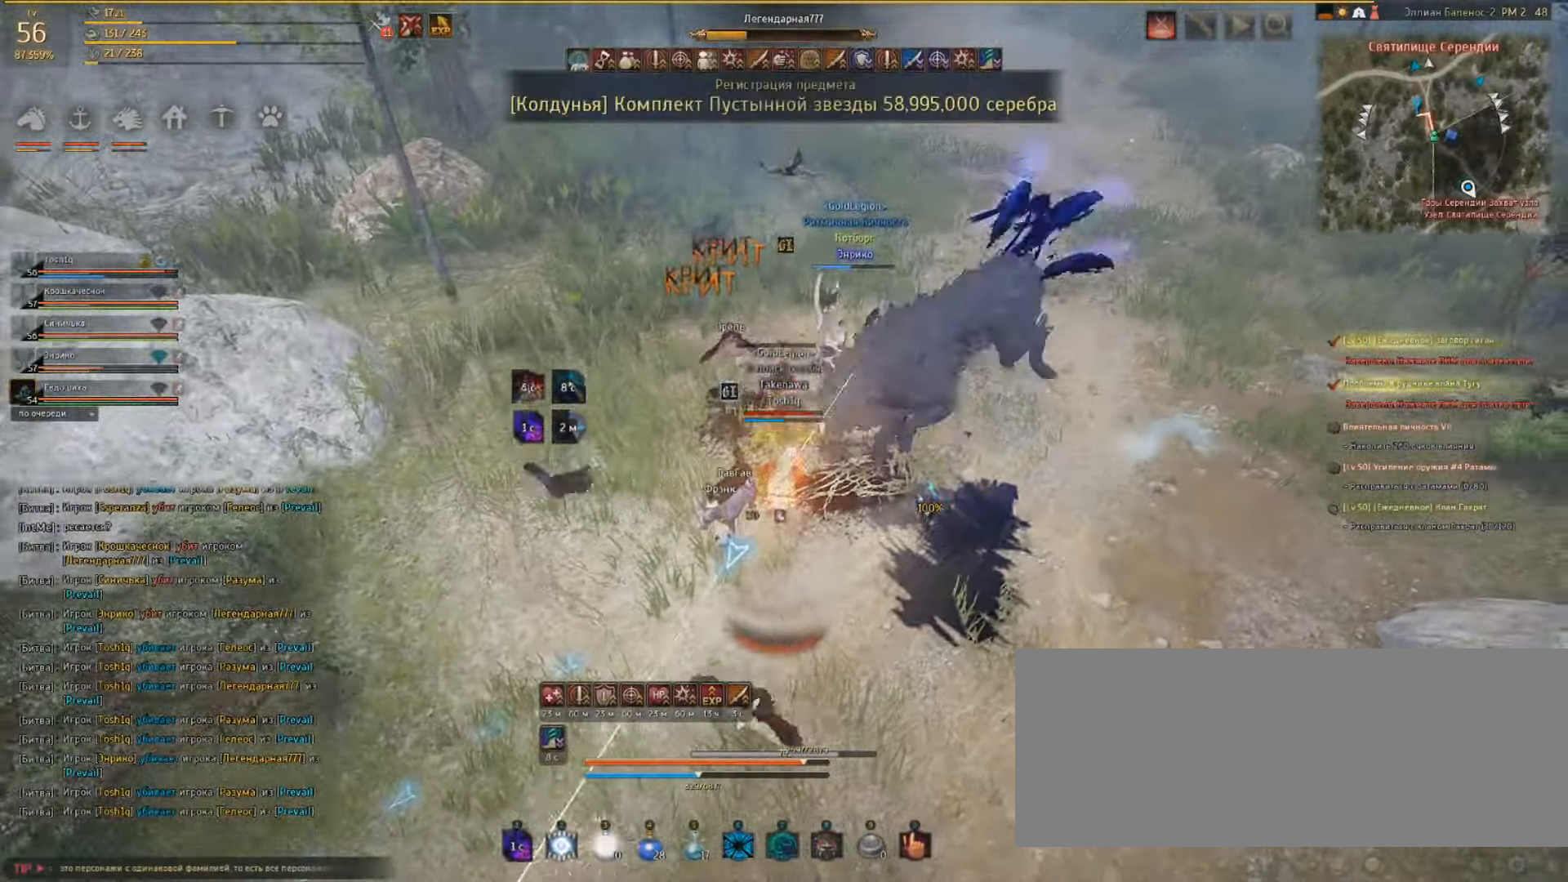
{"keys": [], "mouse": ["right"], "events": [[367, "mouse_right", "up"], [400, "mouse_right", "down"]]}
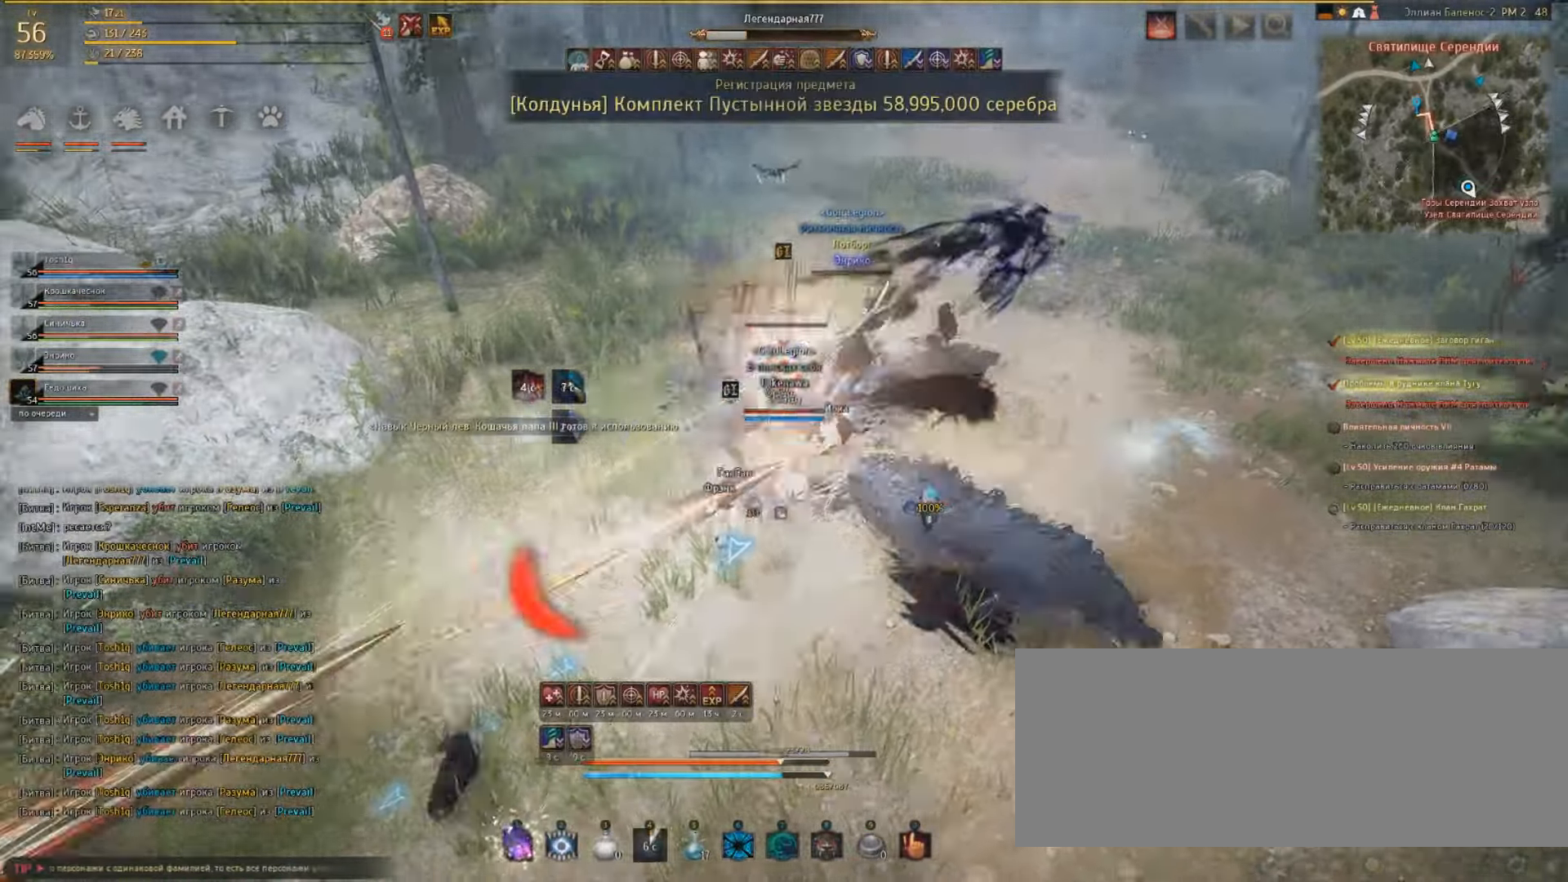
{"keys": [], "mouse": ["right"], "events": []}
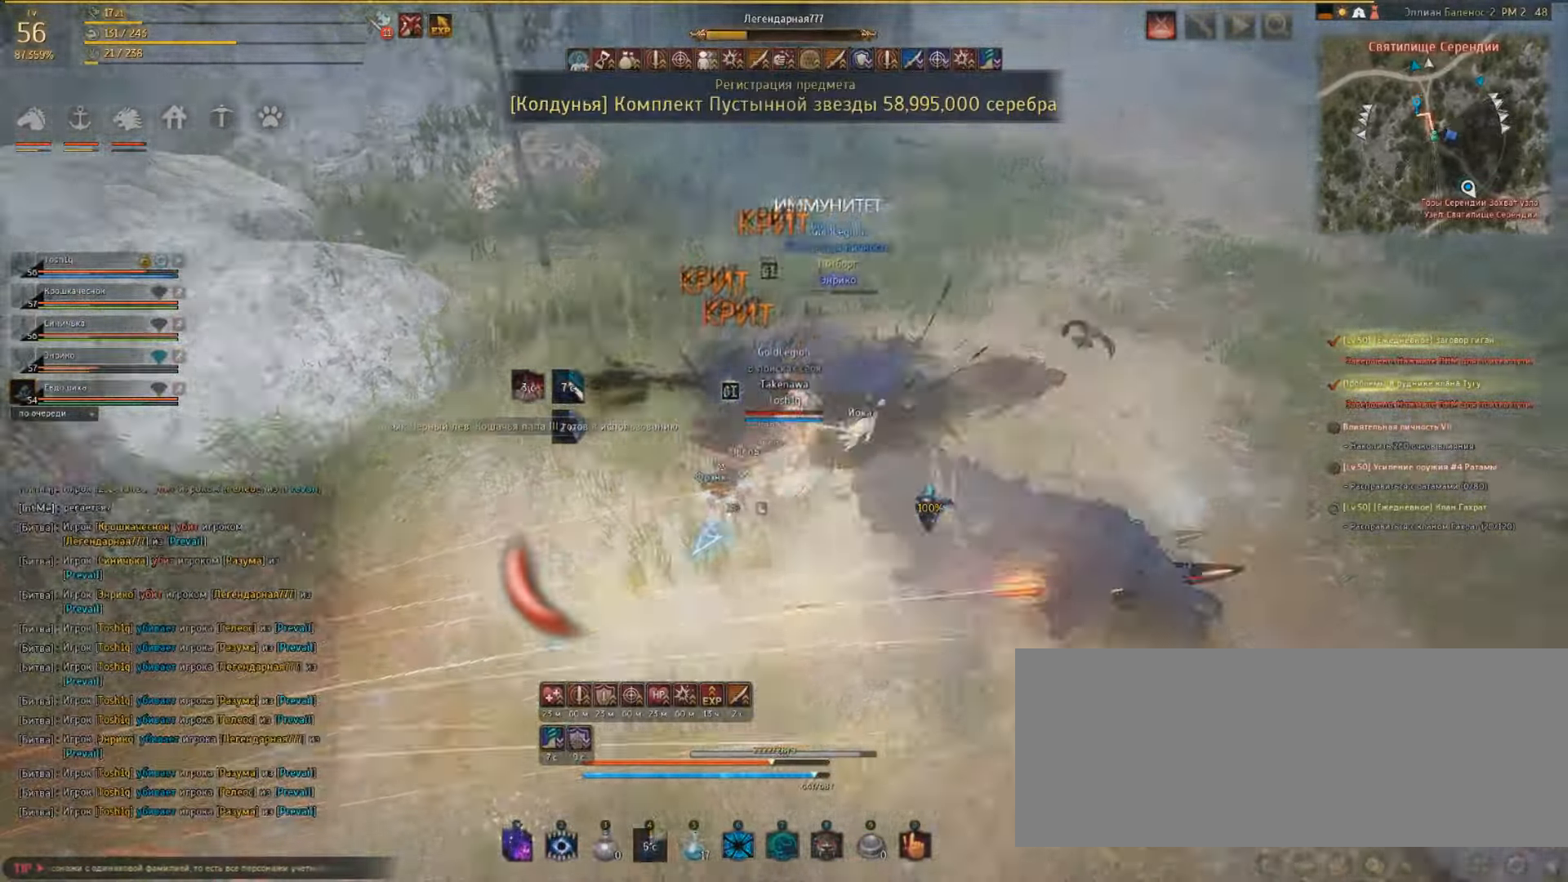
{"keys": ["w"], "mouse": [], "events": [[67, "w", "down"], [167, "mouse_right", "up"]]}
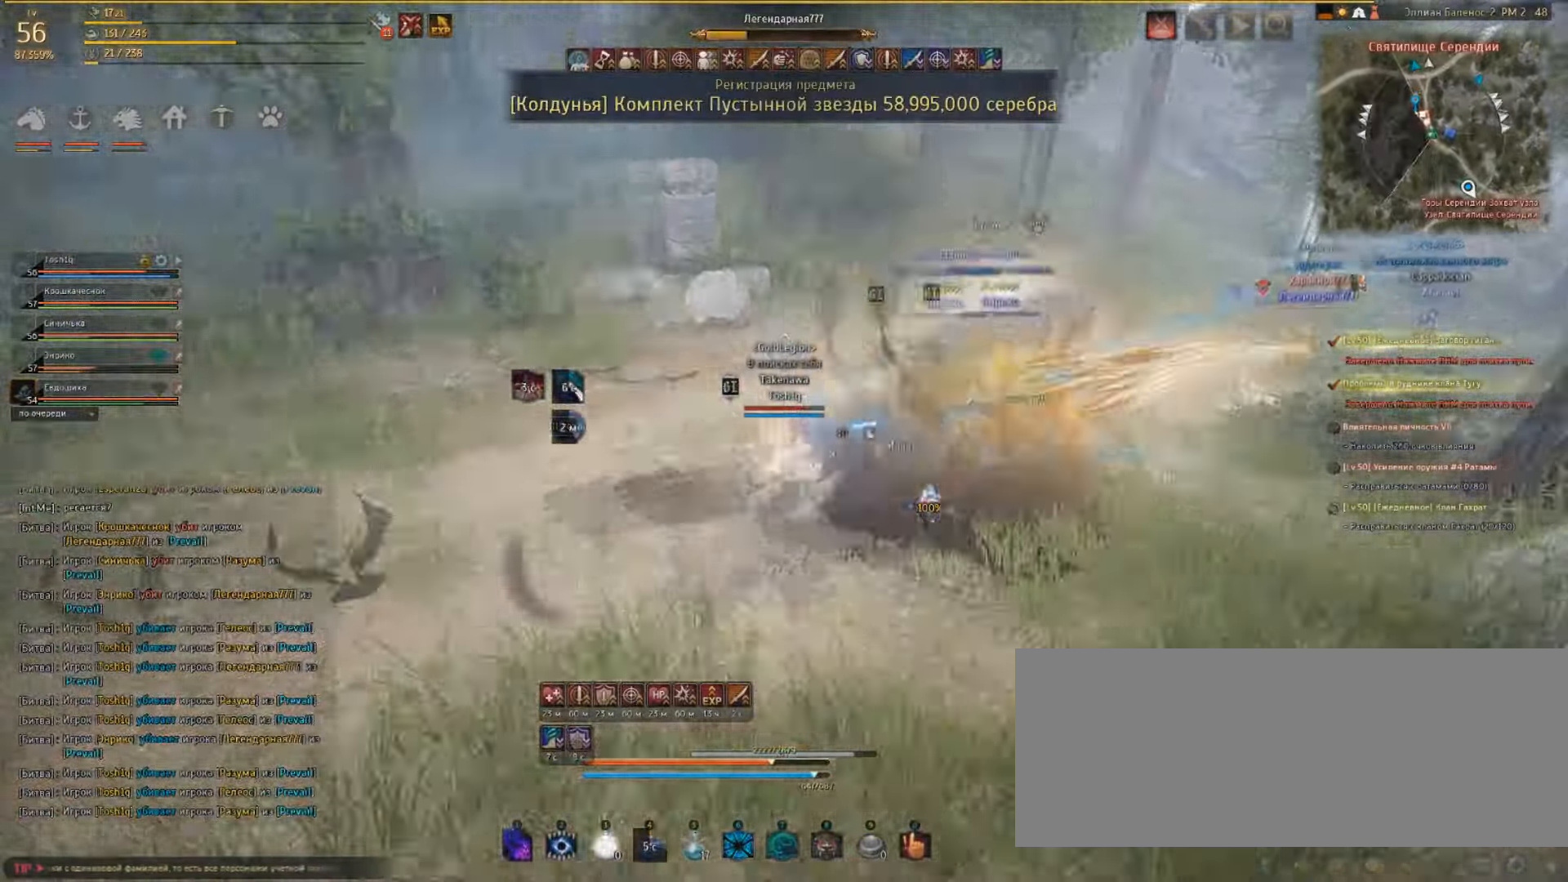
{"keys": ["w"], "mouse": [], "events": []}
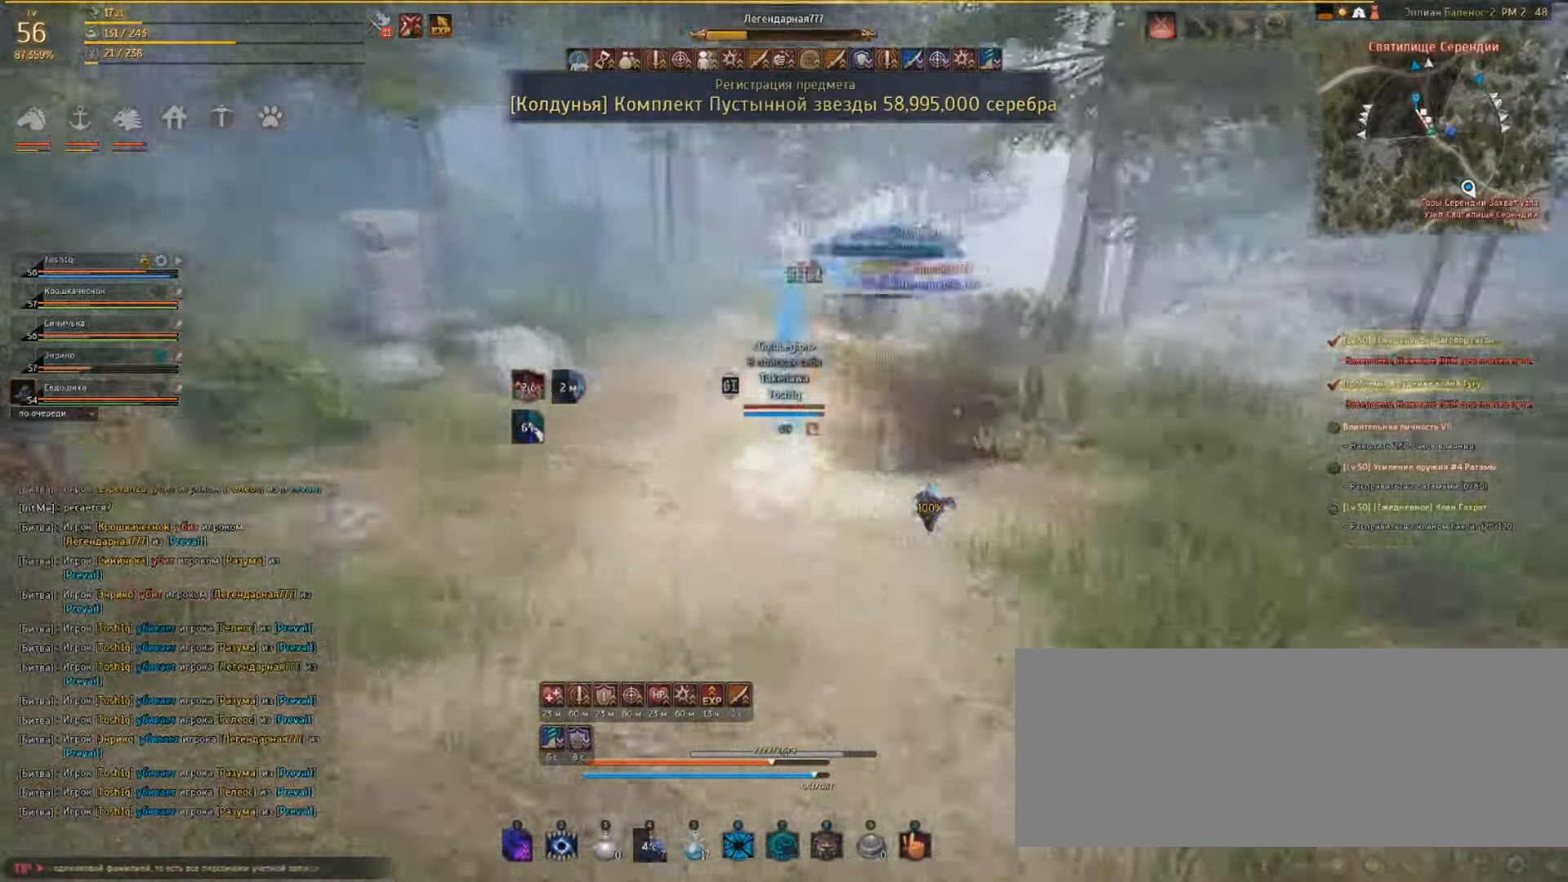
{"keys": ["w"], "mouse": [], "events": []}
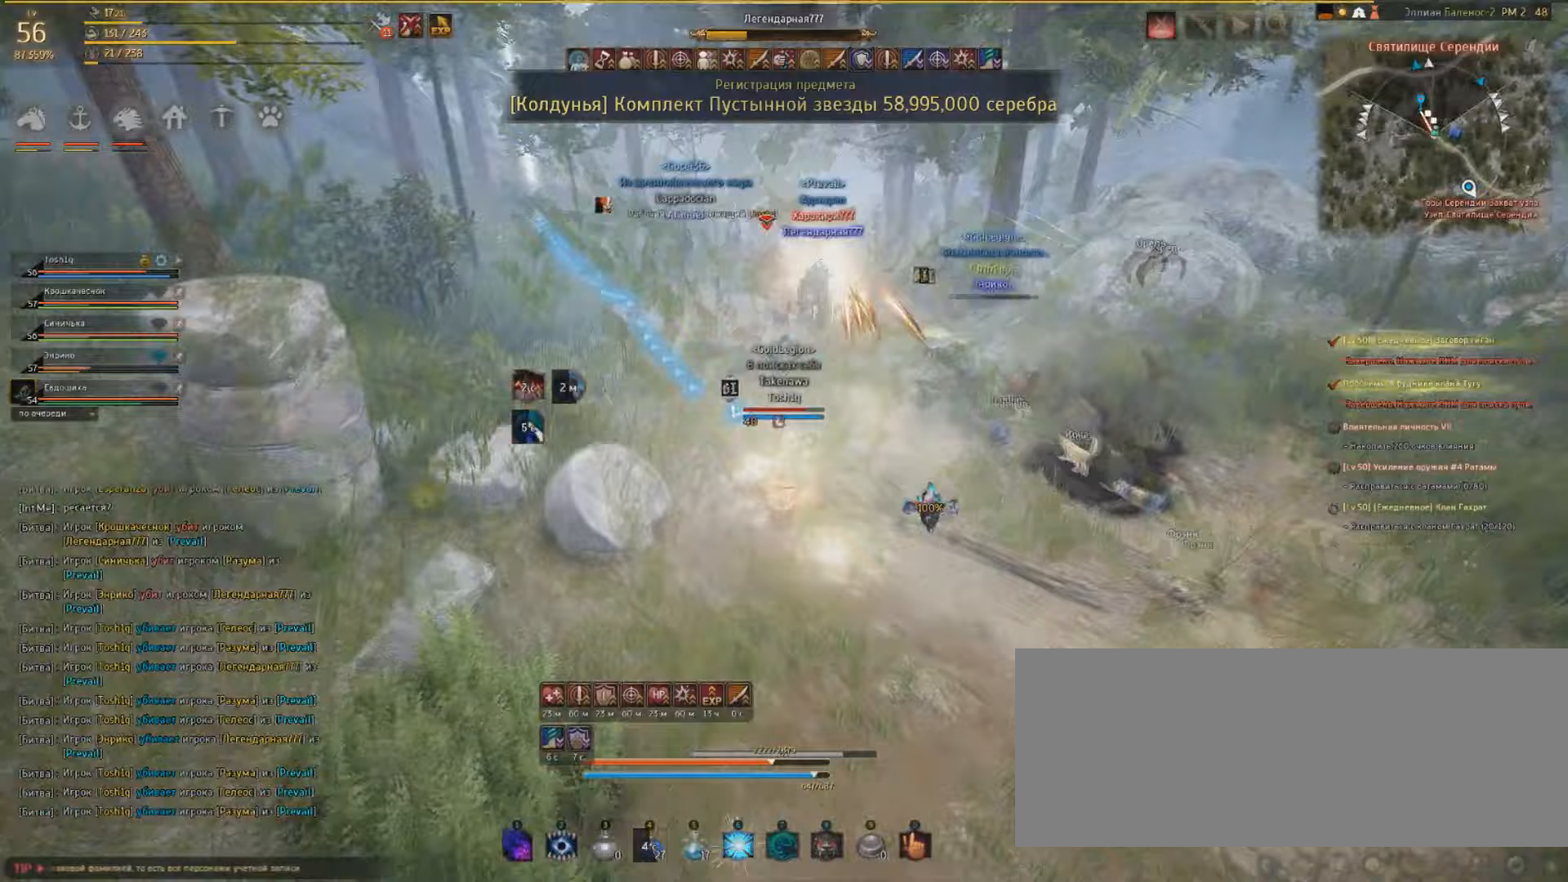
{"keys": ["w"], "mouse": [], "events": []}
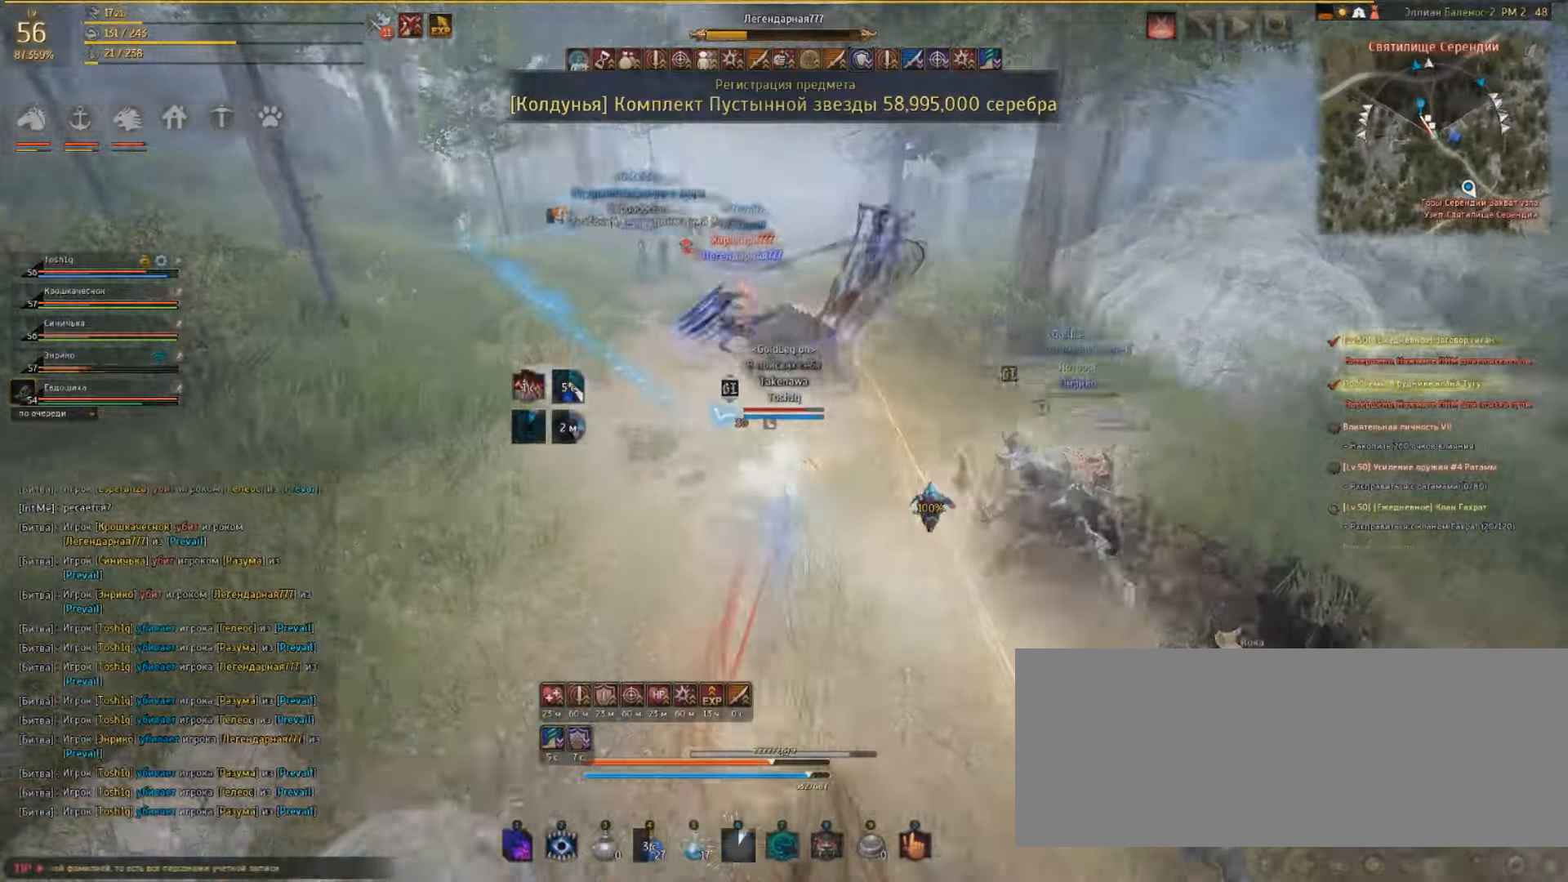
{"keys": ["w"], "mouse": [], "events": []}
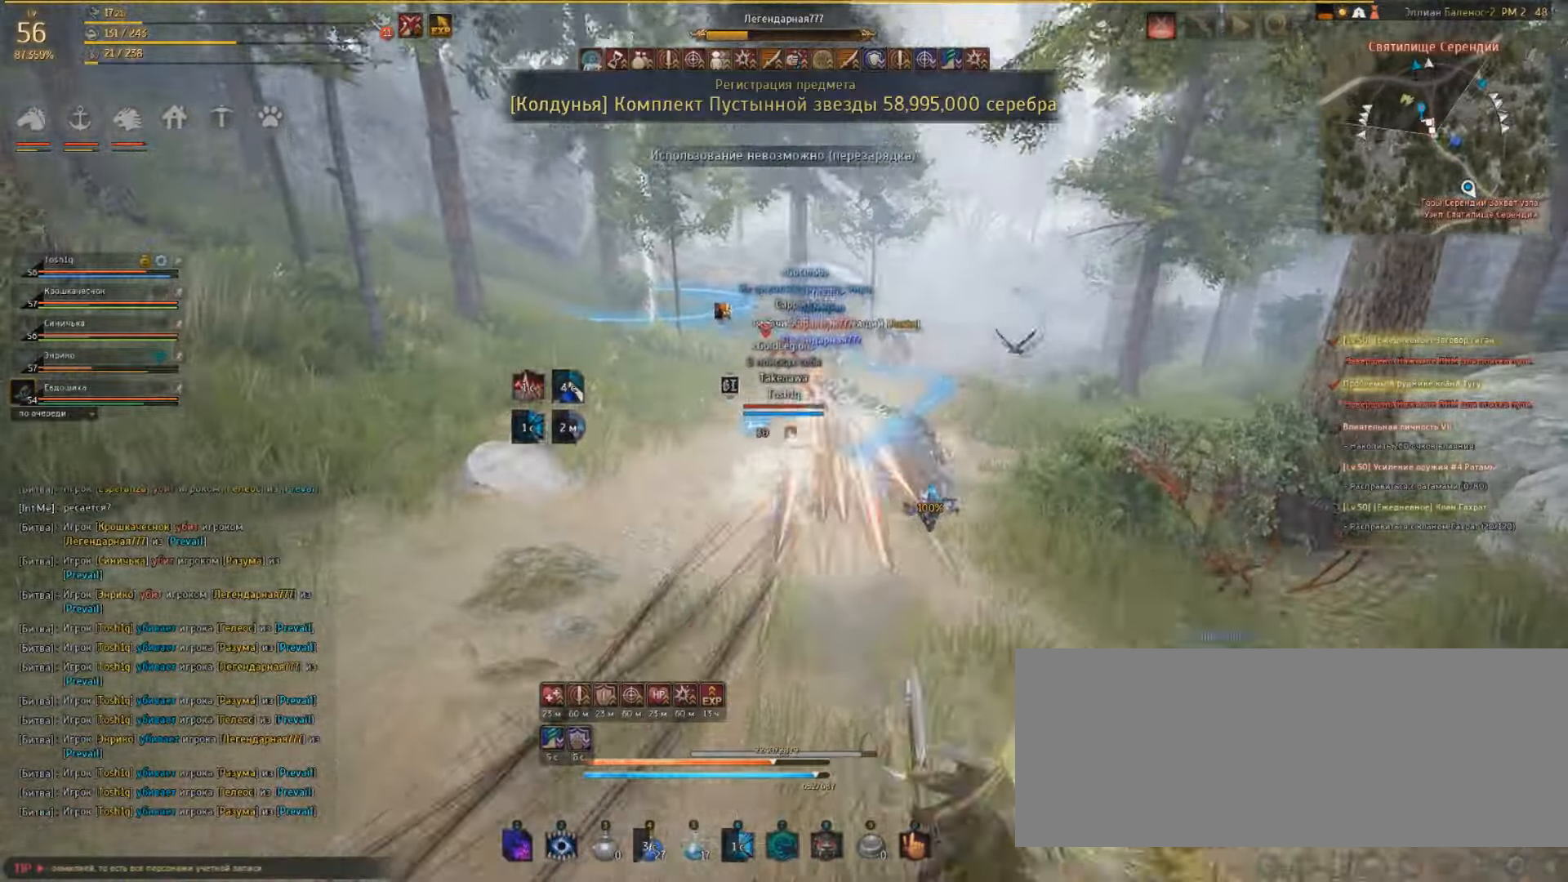
{"keys": ["shift"], "mouse": ["left"], "events": [[33, "mouse_right", "down"], [233, "shift", "down"], [267, "w", "up"], [333, "mouse_right", "up"], [367, "mouse_left", "down"]]}
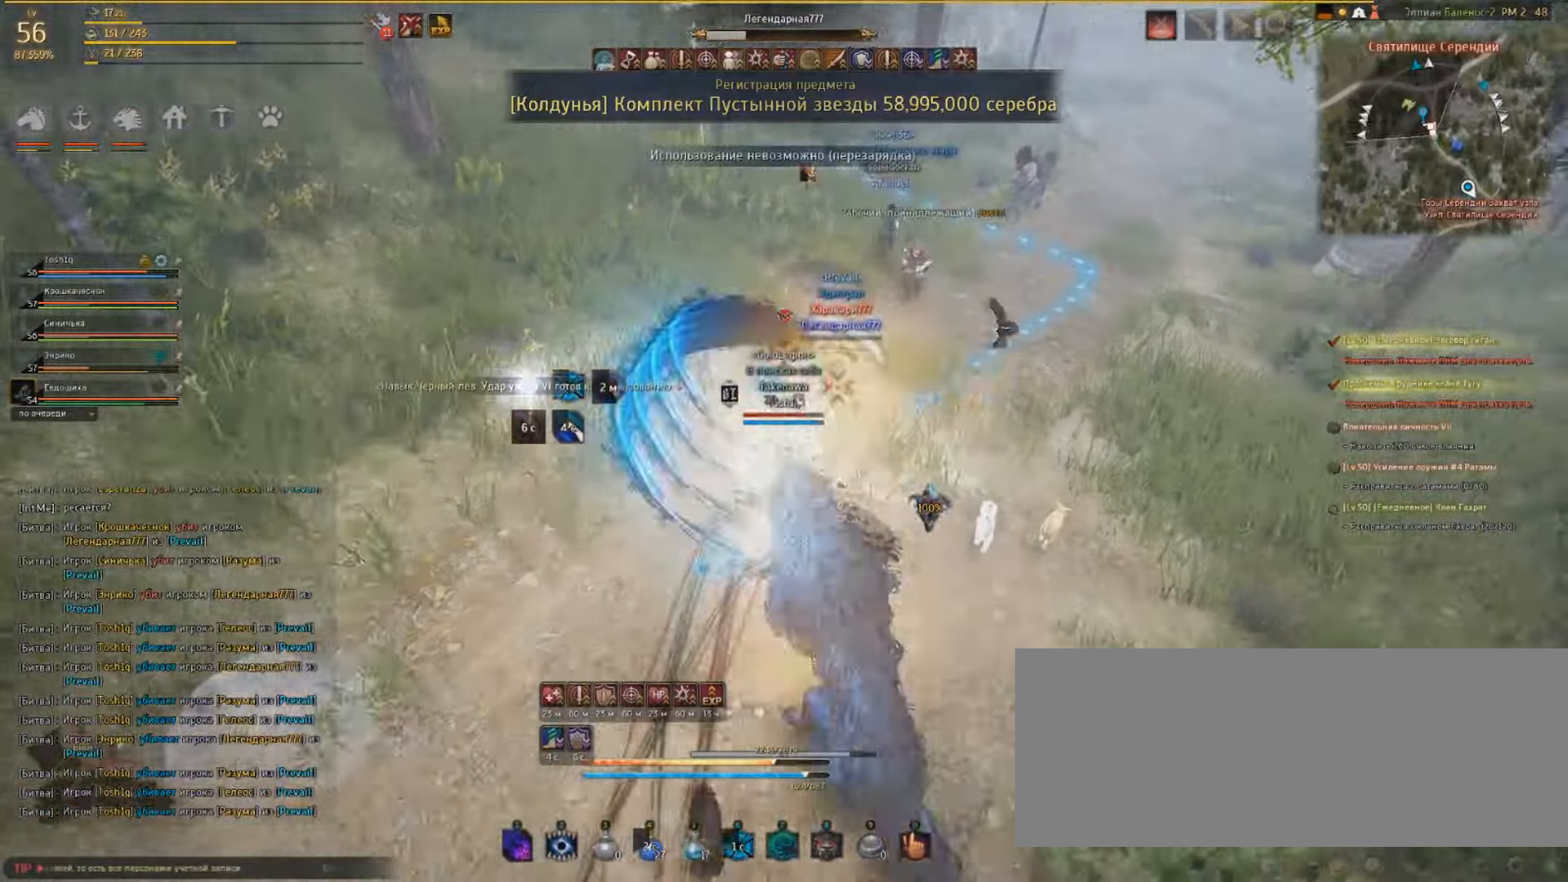
{"keys": ["shift"], "mouse": ["left"], "events": [[333, "space", "down"], [500, "space", "up"]]}
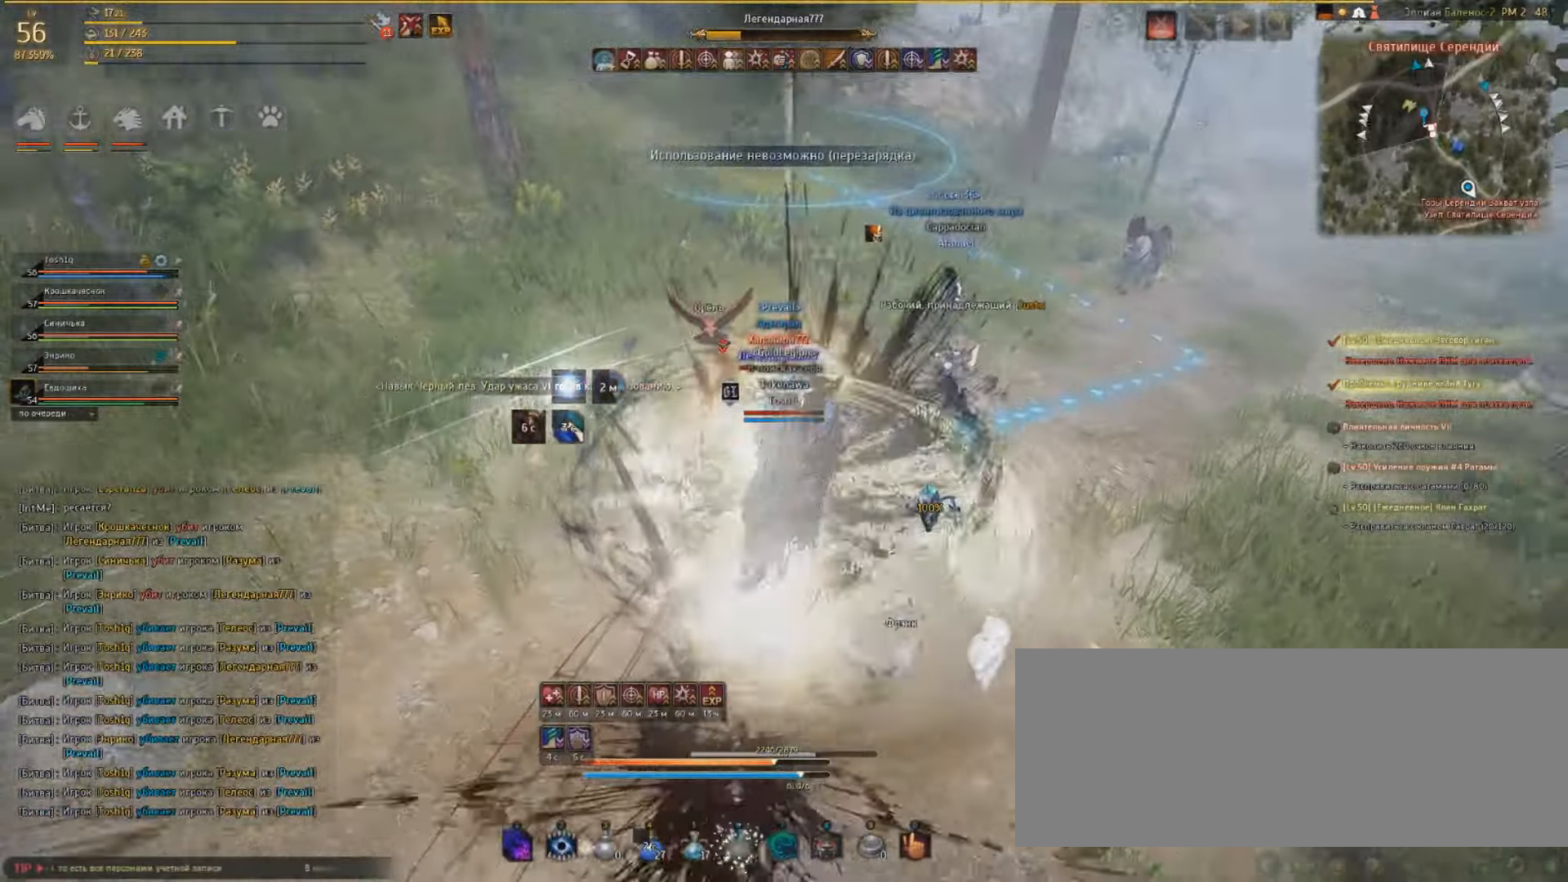
{"keys": ["shift"], "mouse": ["left"], "events": [[67, "space", "down"], [100, "space", "up"], [333, "q", "down"], [500, "q", "up"]]}
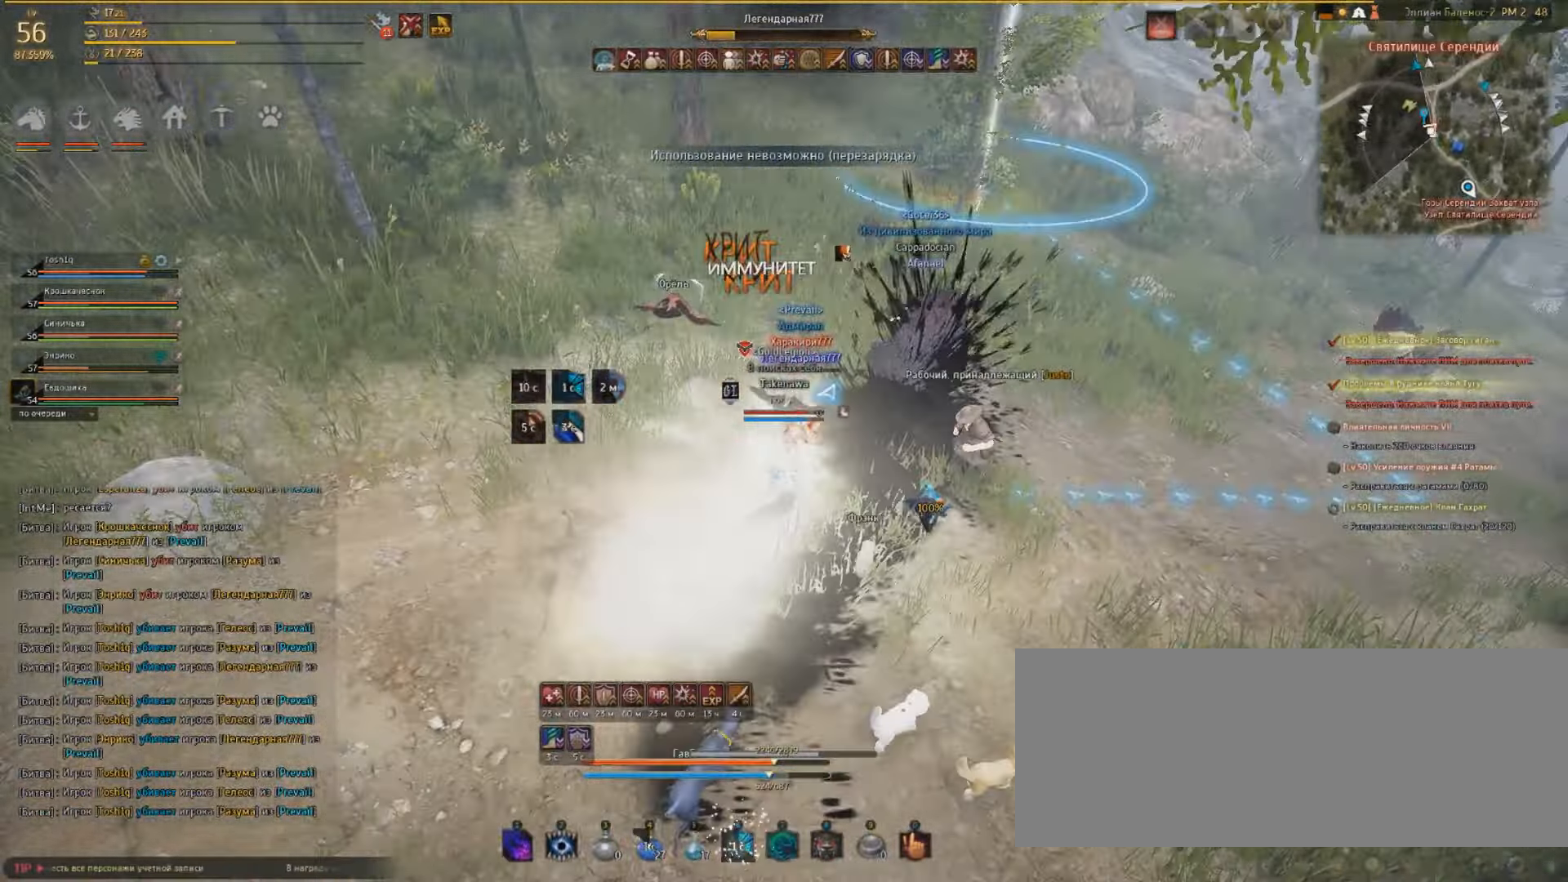
{"keys": ["shift"], "mouse": ["left"], "events": [[33, "q", "down"], [233, "q", "up"]]}
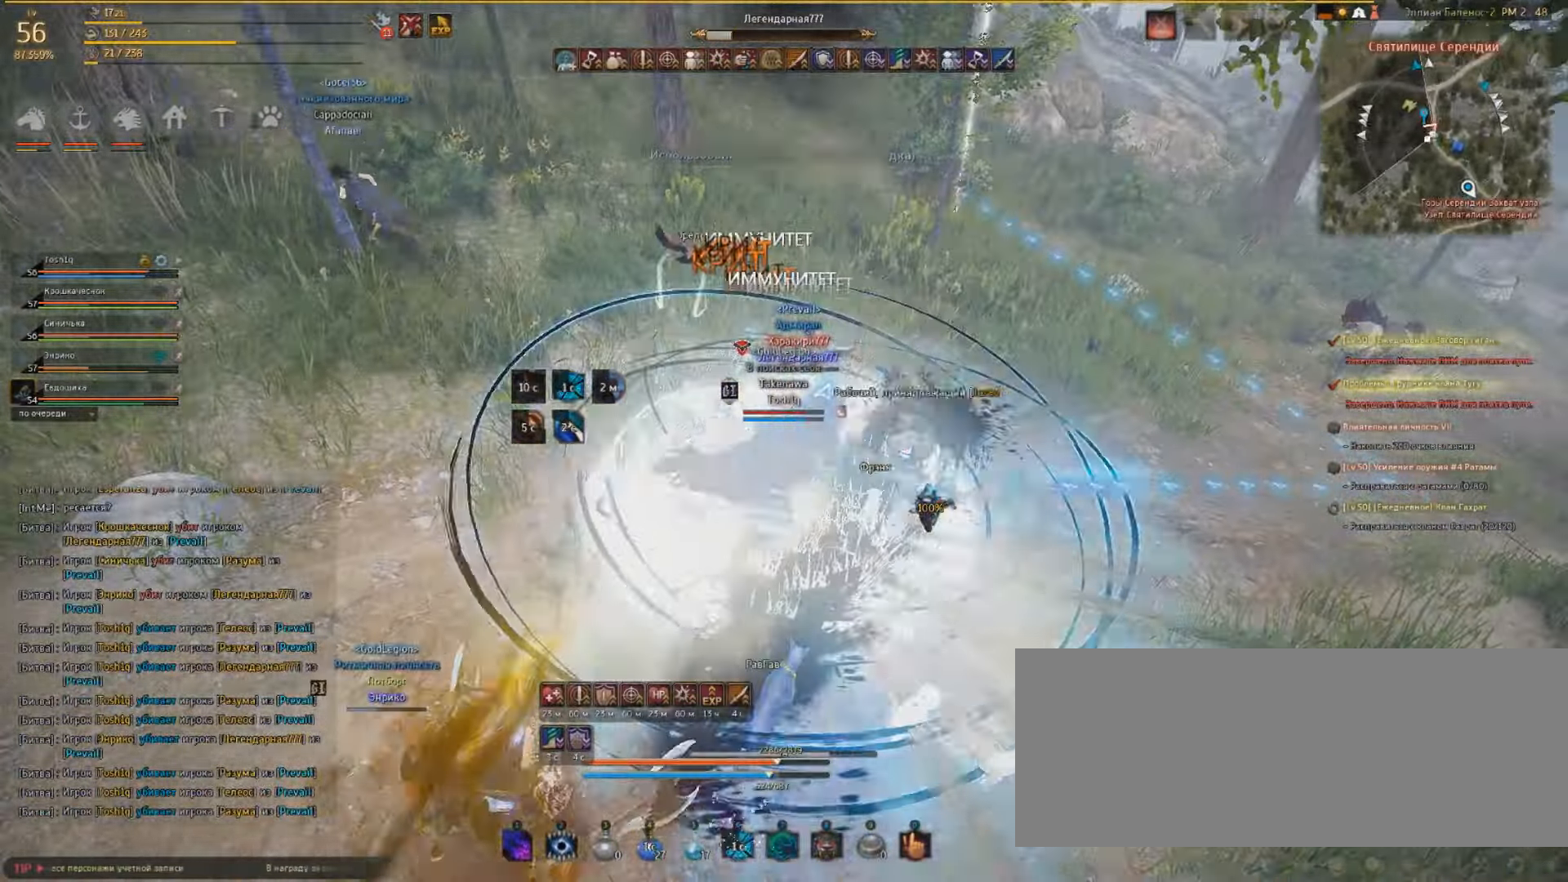
{"keys": ["shift"], "mouse": ["left"], "events": [[200, "space", "down"], [400, "space", "up"]]}
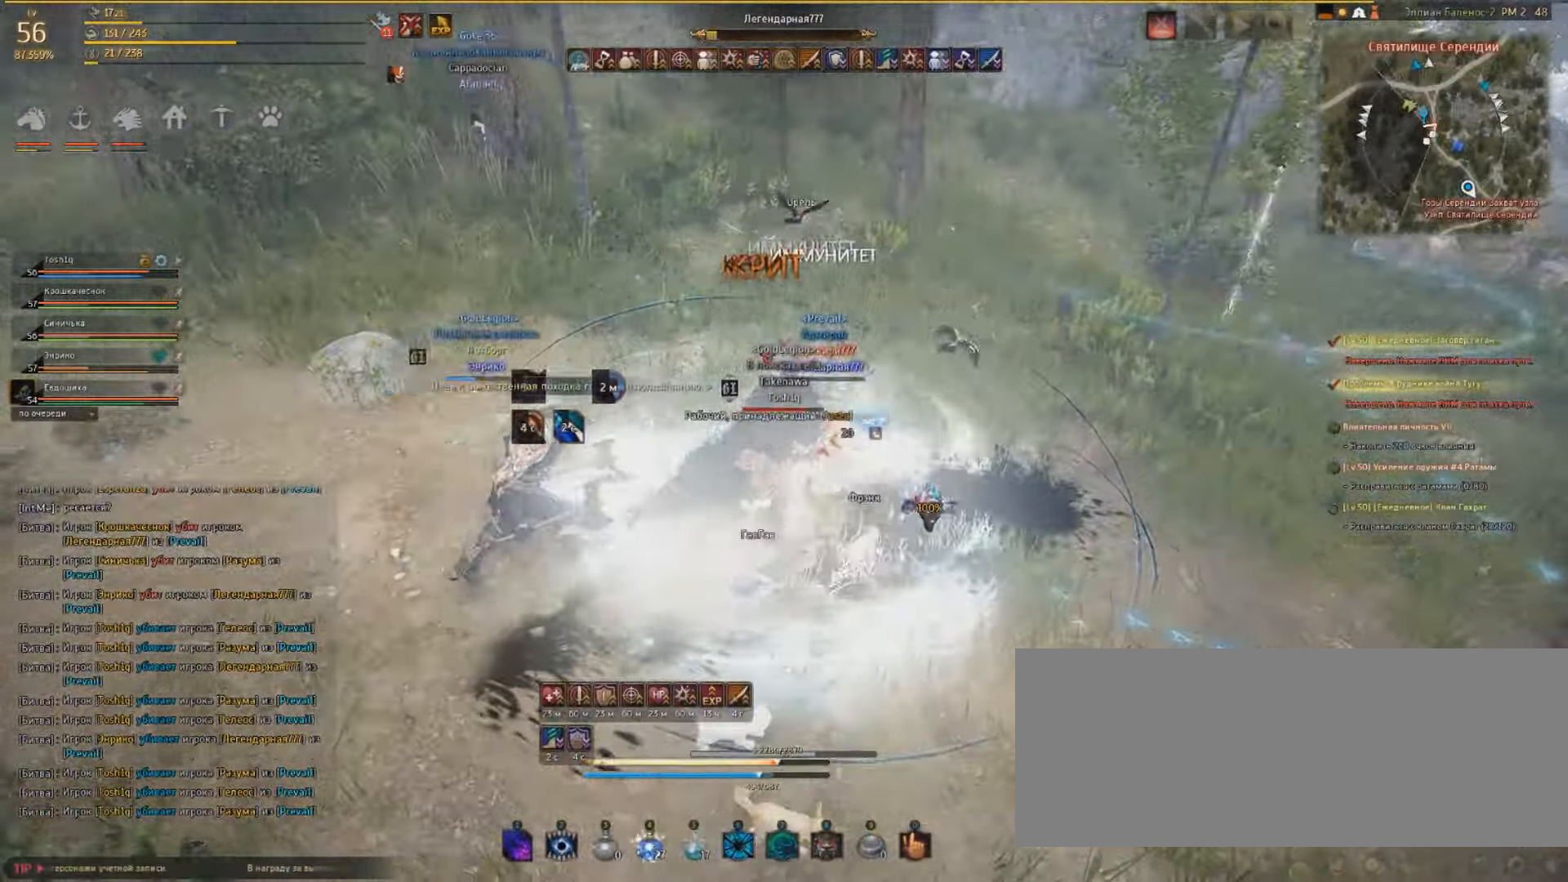
{"keys": ["shift"], "mouse": ["left"], "events": []}
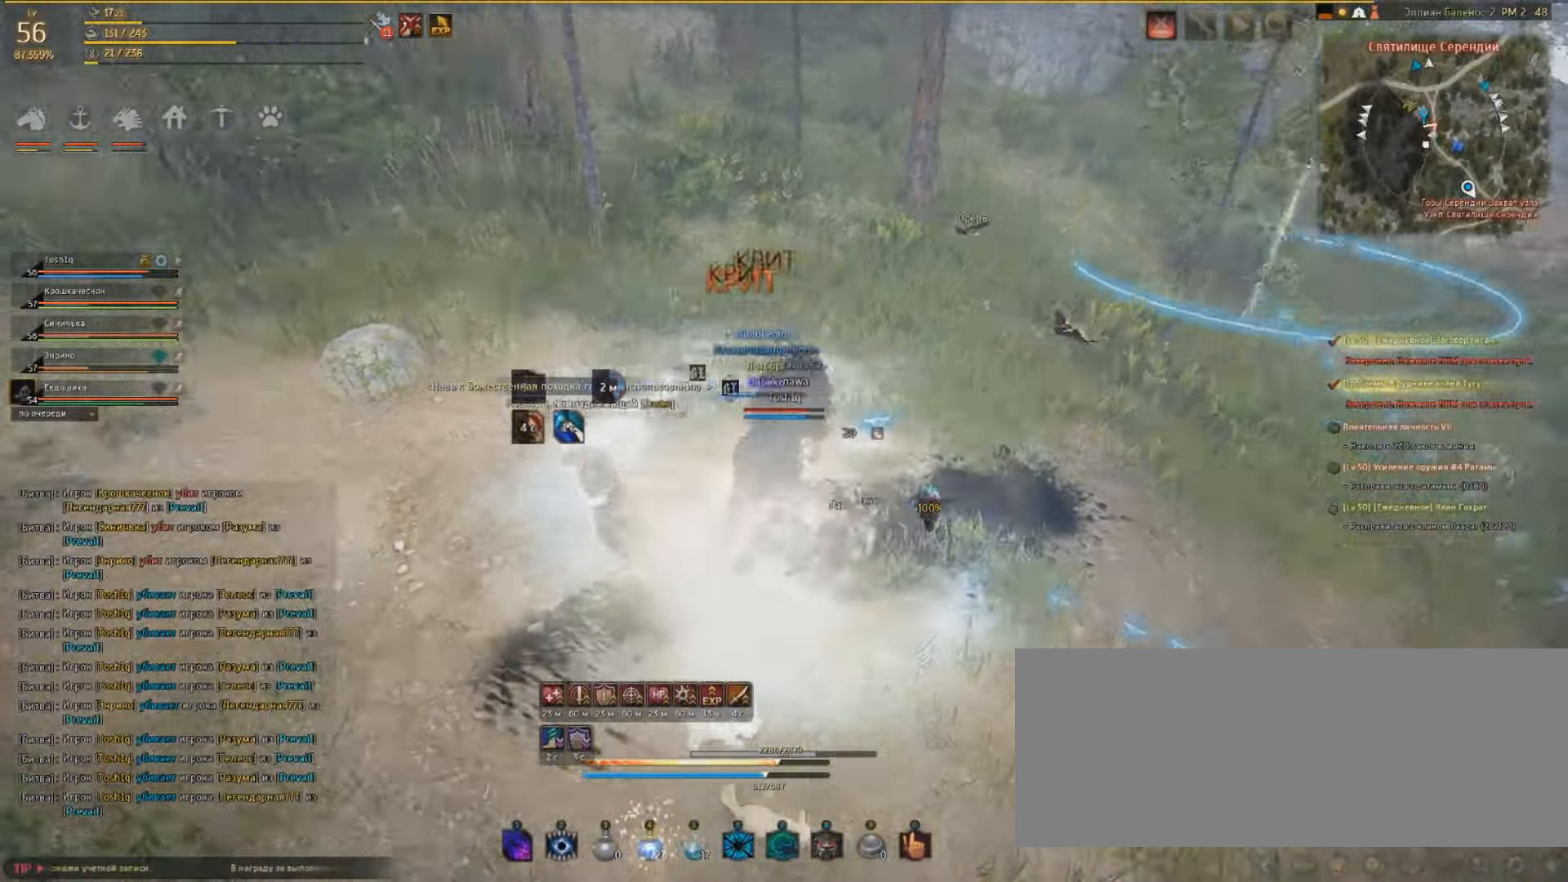
{"keys": ["w"], "mouse": [], "events": [[100, "mouse_left", "up"], [233, "shift", "up"], [367, "w", "down"]]}
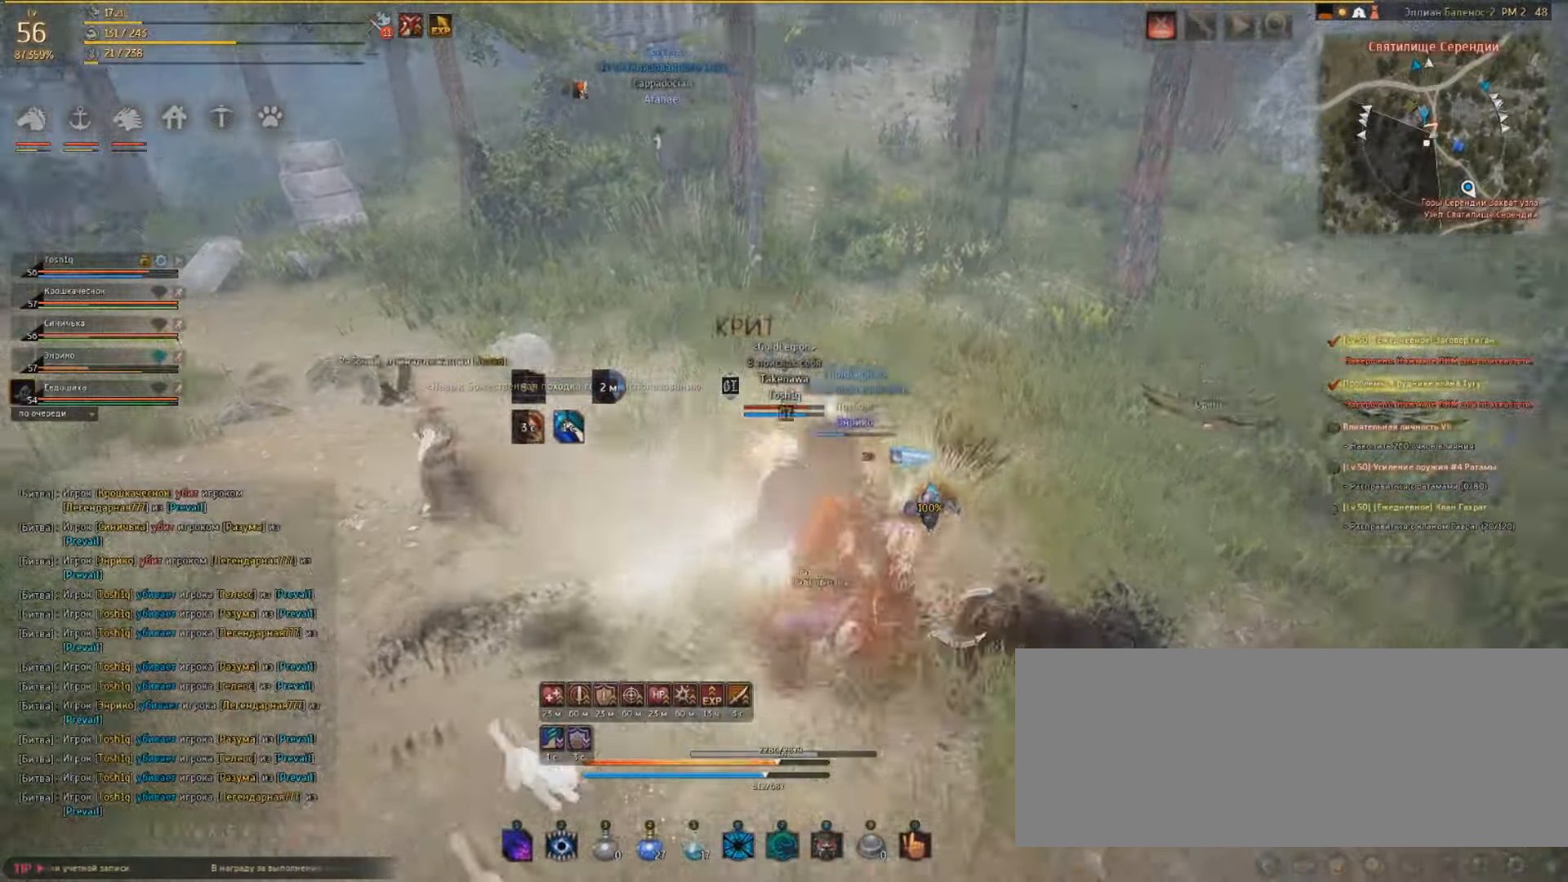
{"keys": ["d"], "mouse": [], "events": [[200, "d", "down"], [300, "w", "up"]]}
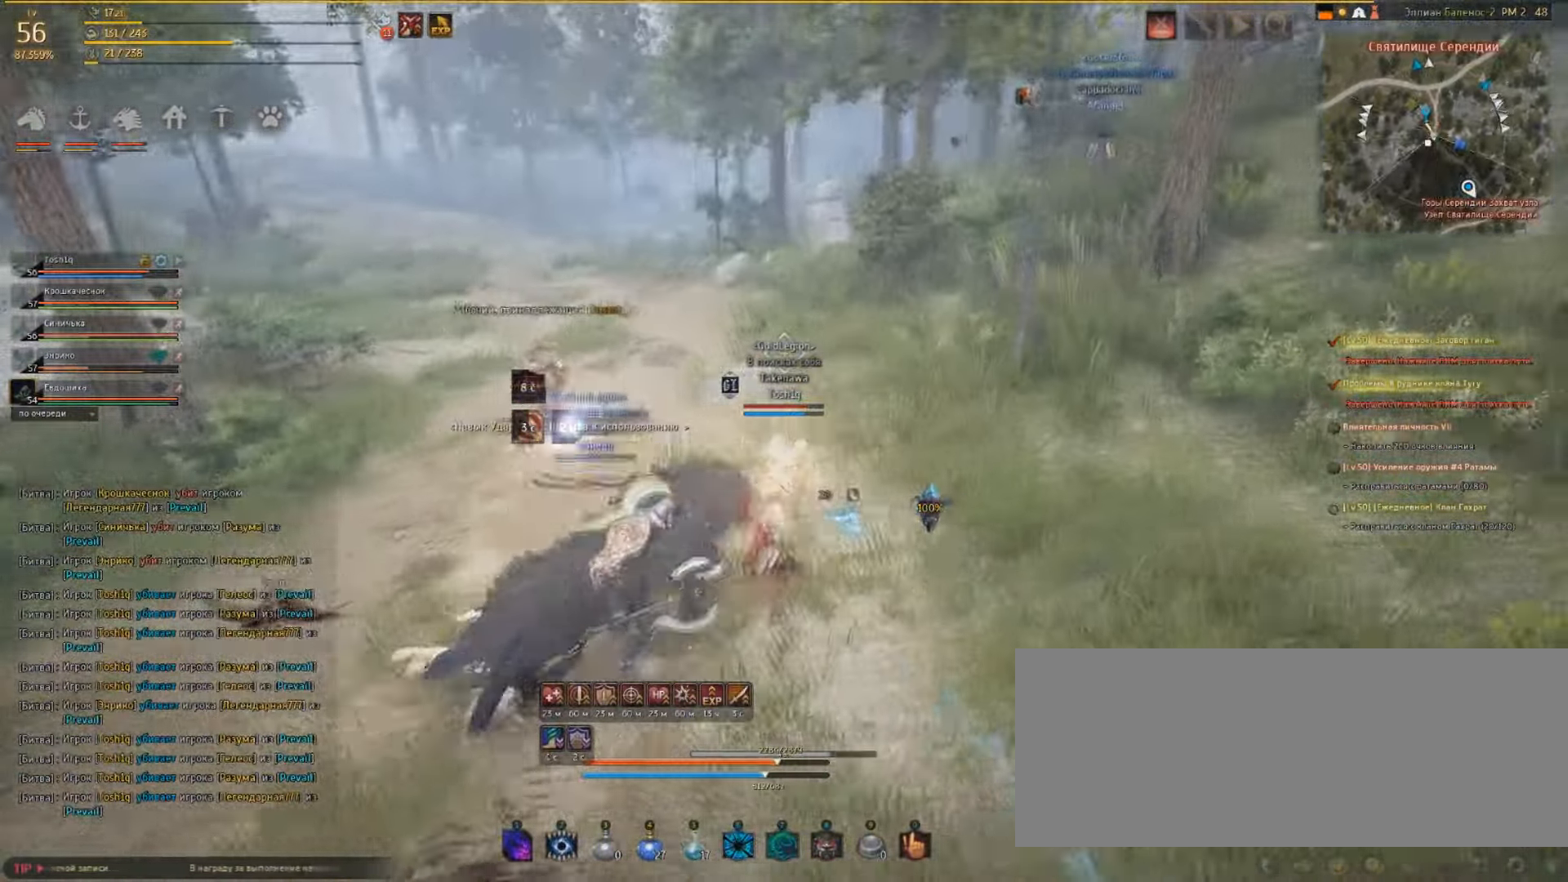
{"keys": ["w"], "mouse": [], "events": [[200, "w", "down"], [233, "d", "up"]]}
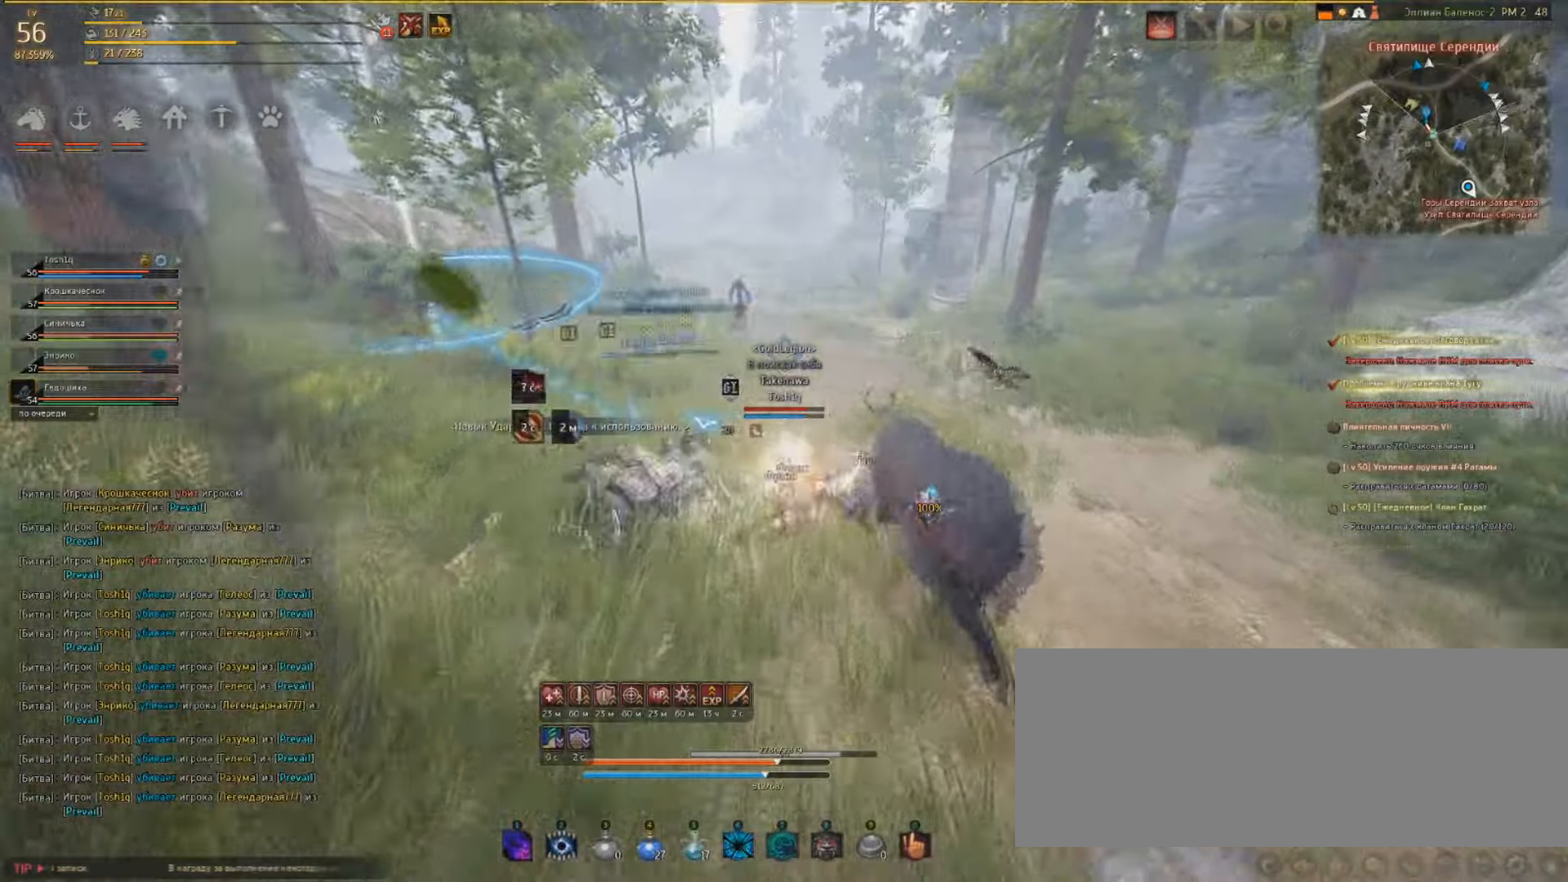
{"keys": ["w"], "mouse": [], "events": [[100, "d", "down"], [366, "d", "up"]]}
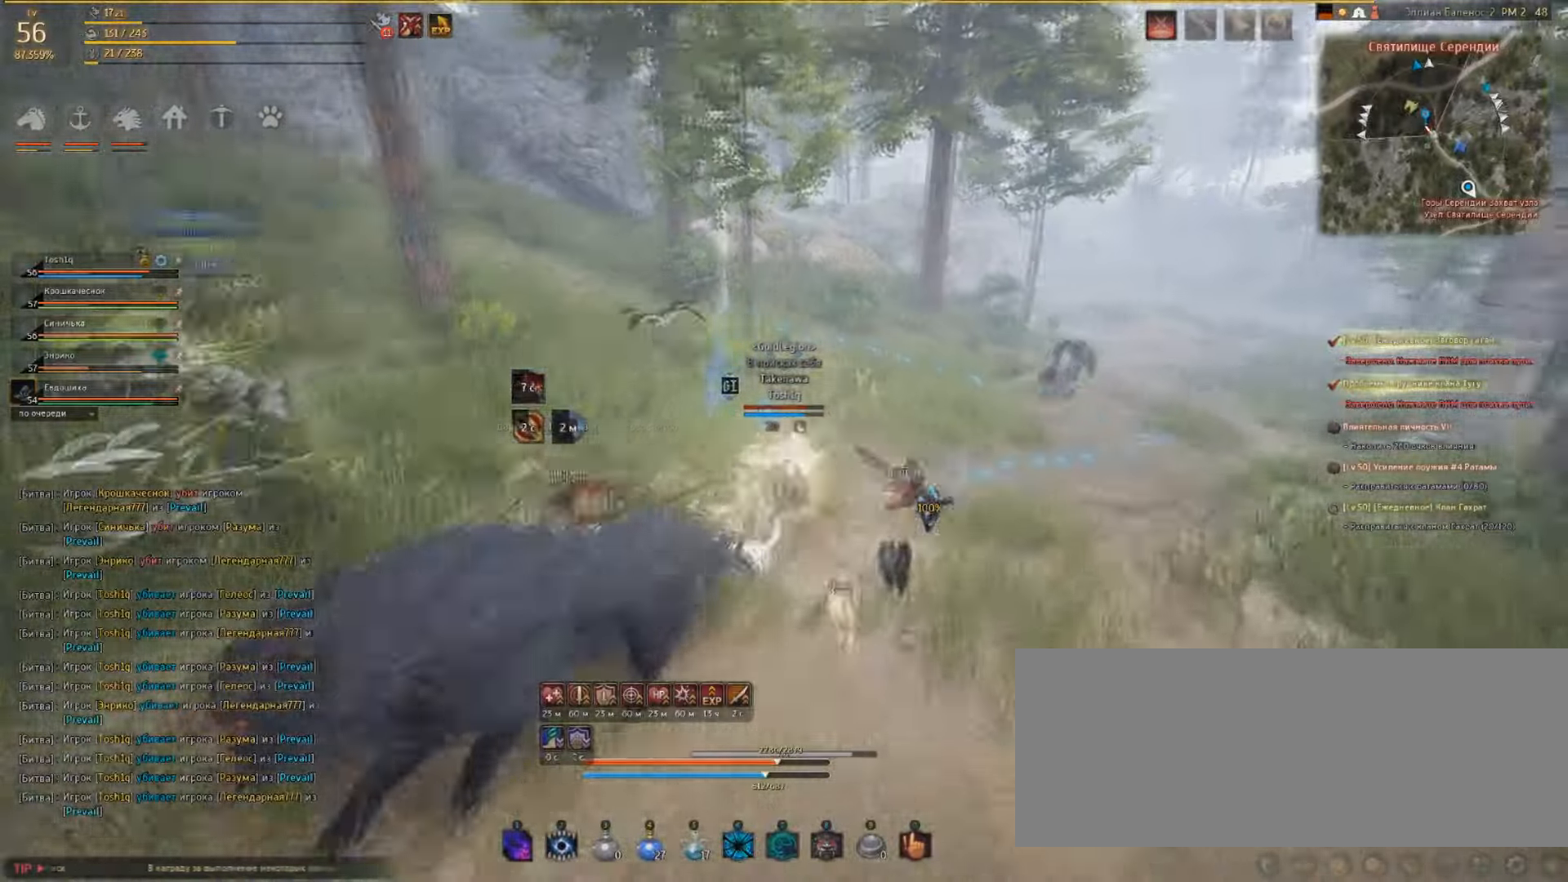
{"keys": ["d", "w"], "mouse": [], "events": [[300, "d", "down"]]}
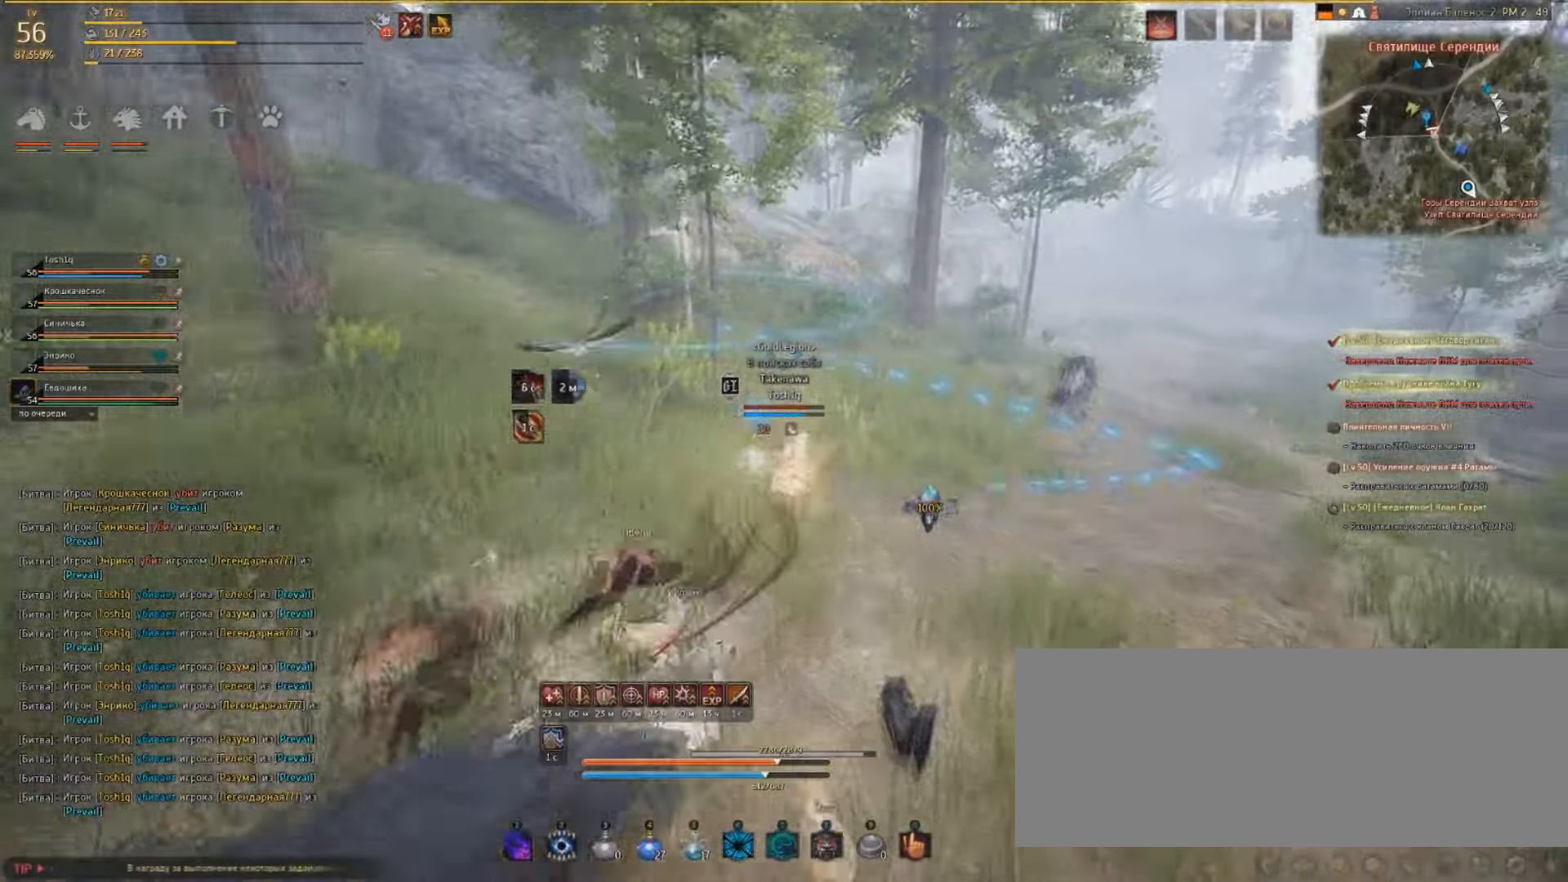
{"keys": ["w"], "mouse": [], "events": [[200, "d", "up"]]}
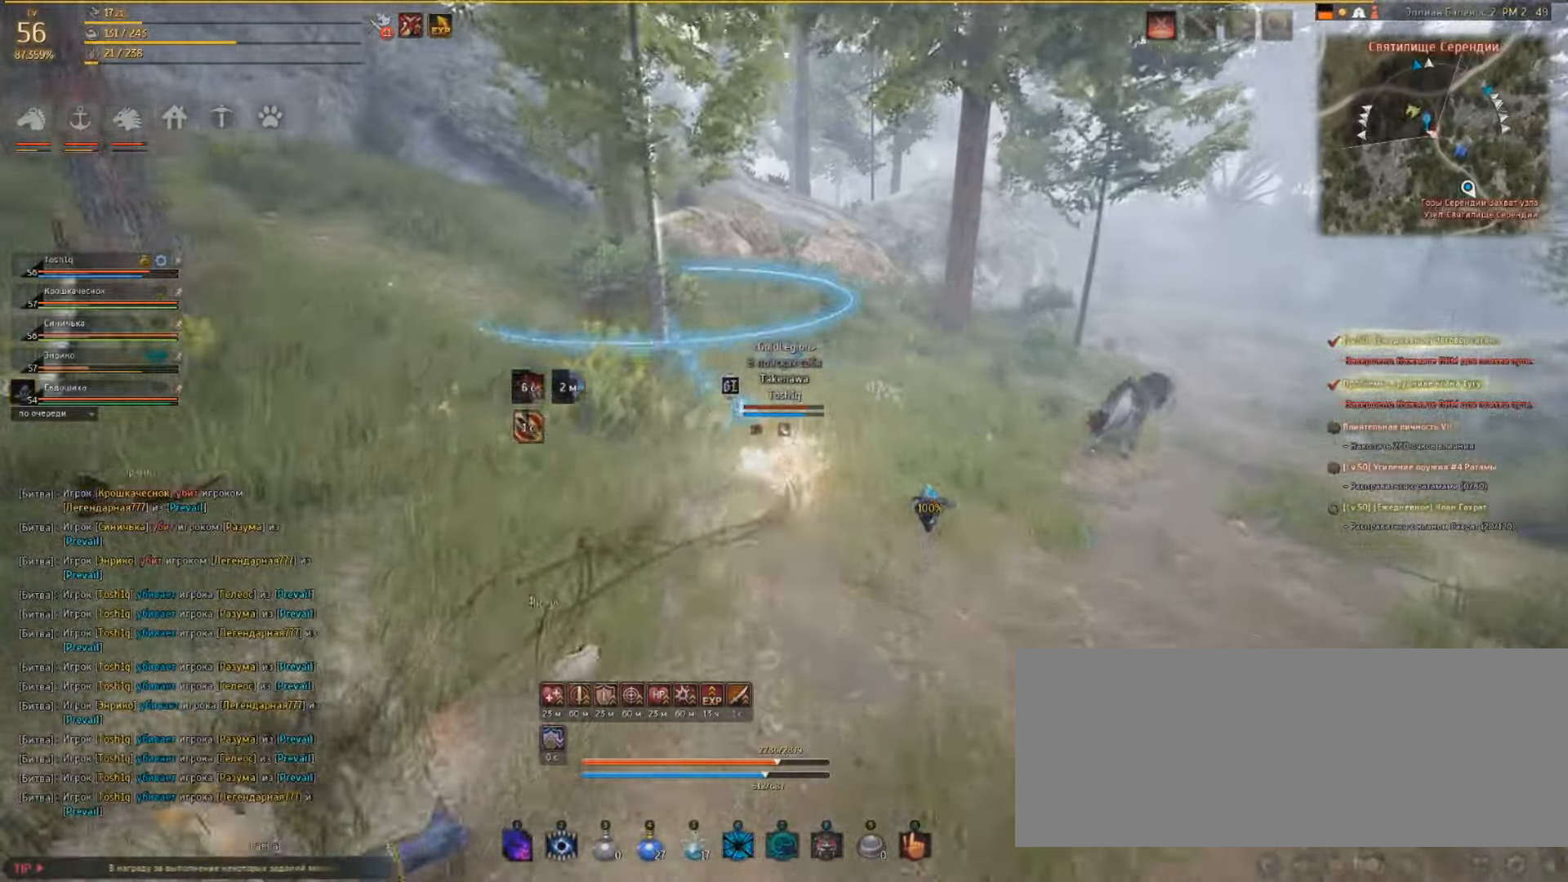
{"keys": ["w"], "mouse": [], "events": []}
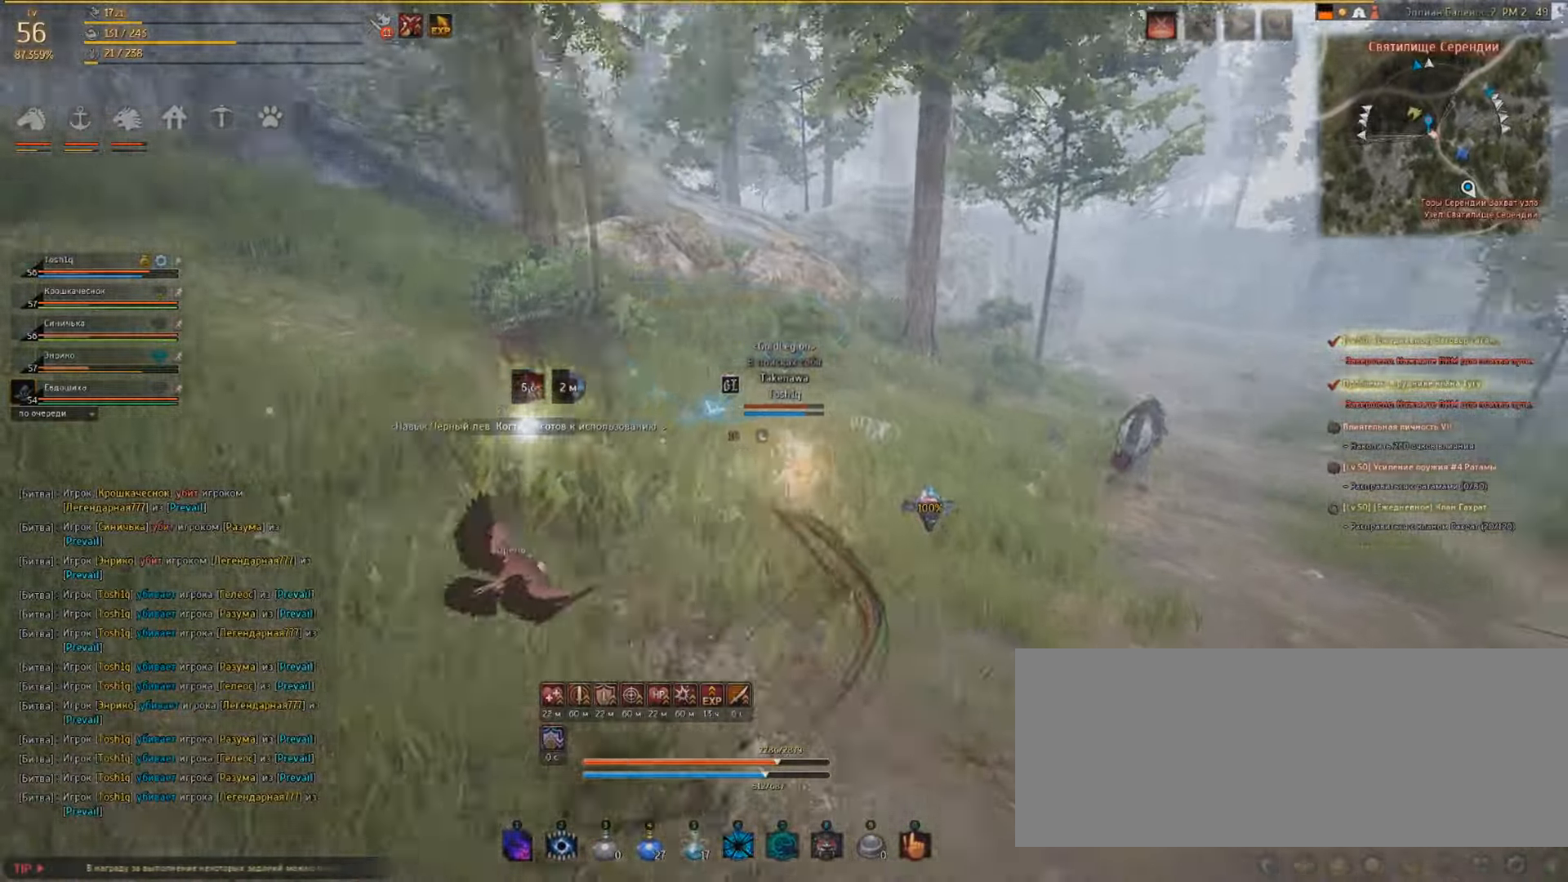
{"keys": ["w"], "mouse": [], "events": []}
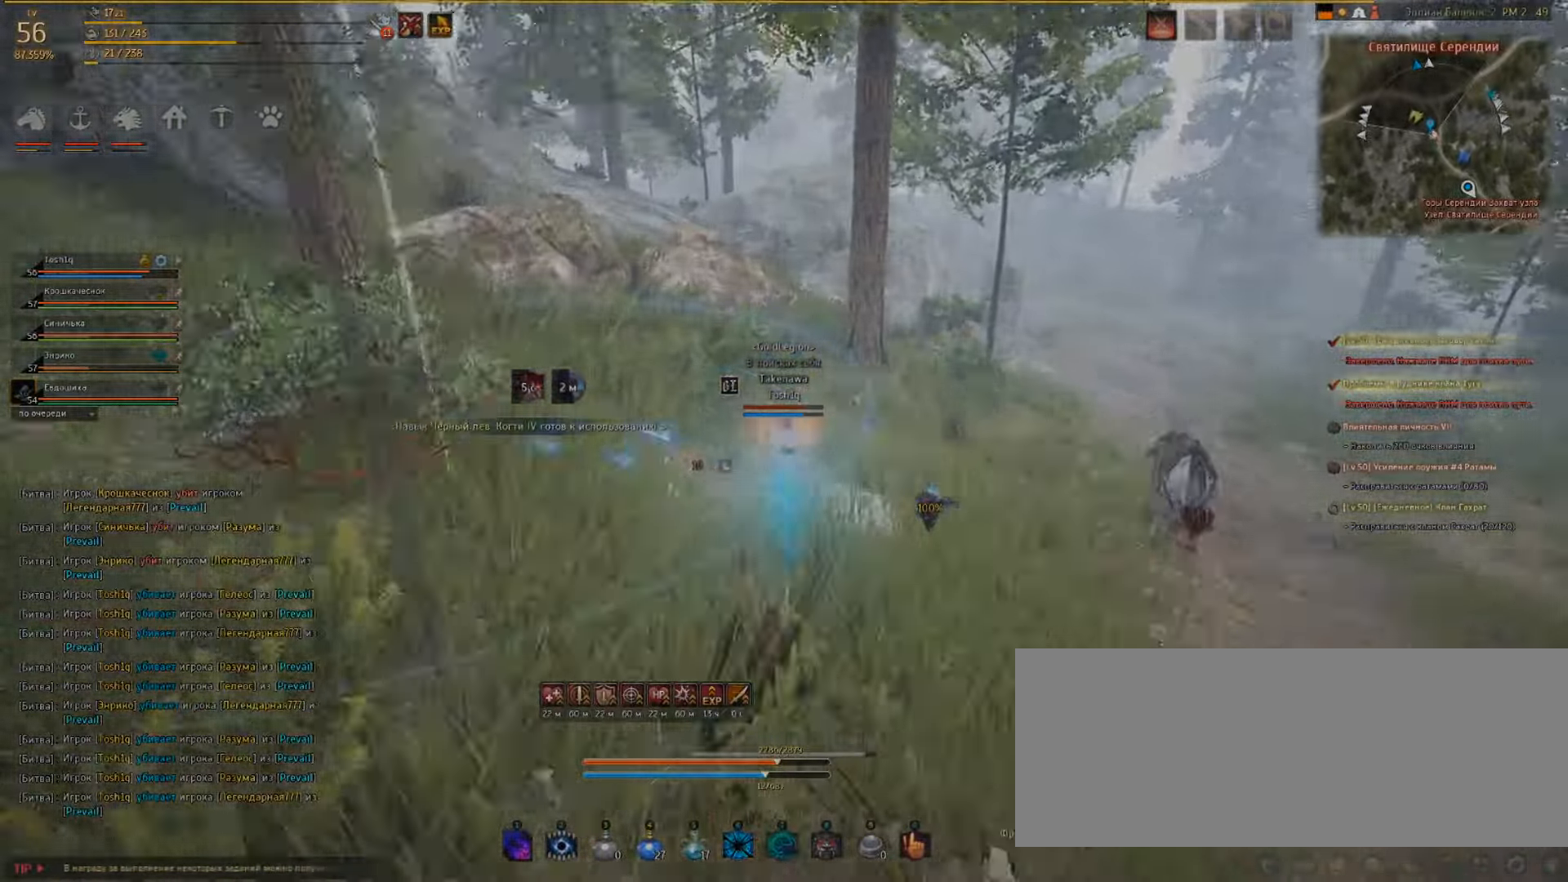
{"keys": ["w"], "mouse": [], "events": []}